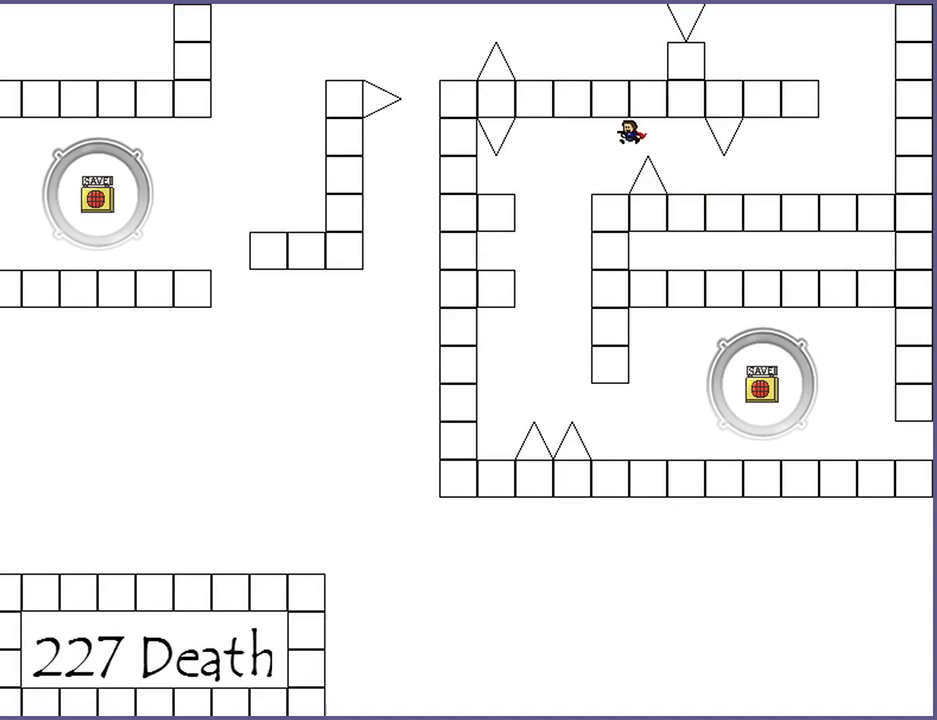
Gameplay with keyboard; each line is a JSON object with the keys held at the frame after it. "events" lists presses ("down") and releases ("up") of "down", "left", "r", "right", "s", "shift_l", "shift_r", "up" and "z" between this image and that frame as [ms after this image, input, new state], when the widget could be followed in between. No other keys are recorded. Mouse input is not recorded.
{"keys": [], "events": [[140, "left", "up"], [260, "left", "down"], [480, "left", "up"]]}
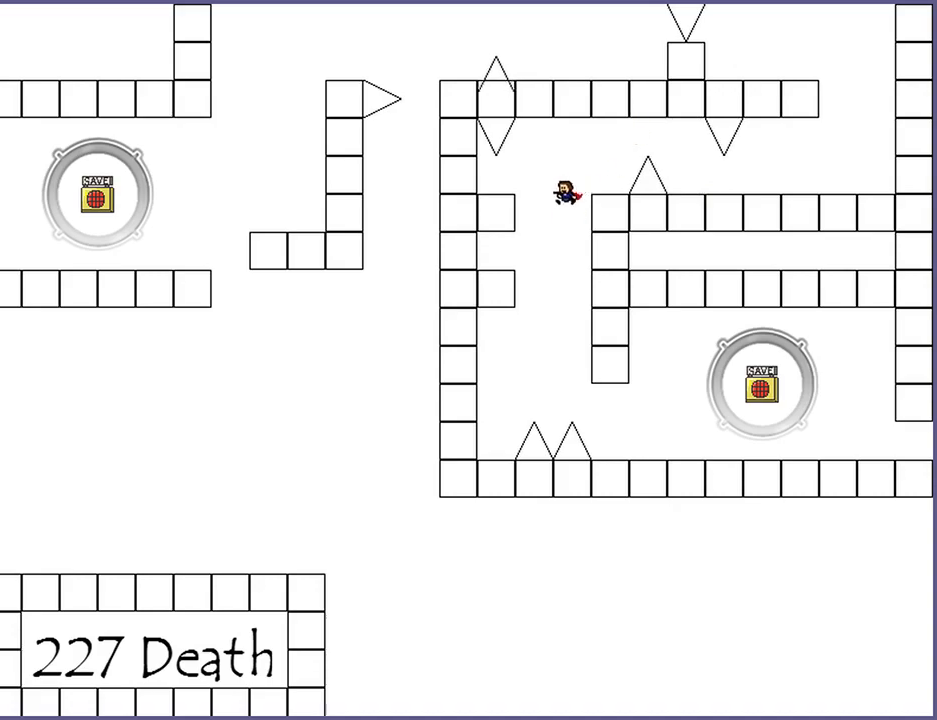
{"keys": ["shift_l"], "events": [[320, "left", "down"], [420, "left", "up"], [460, "shift_l", "down"]]}
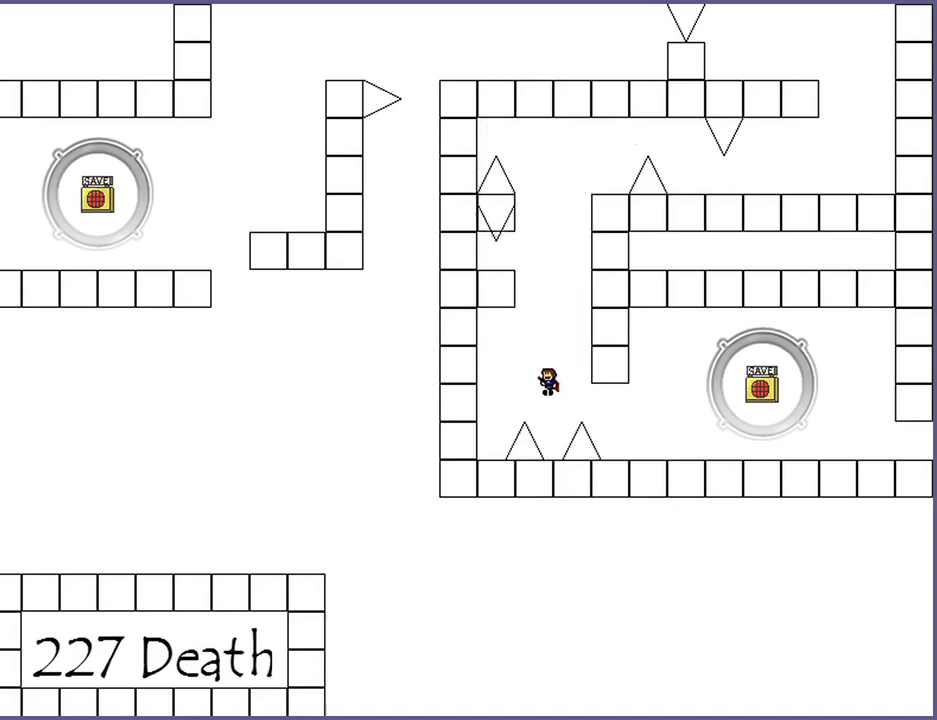
{"keys": [], "events": [[60, "shift_l", "up"]]}
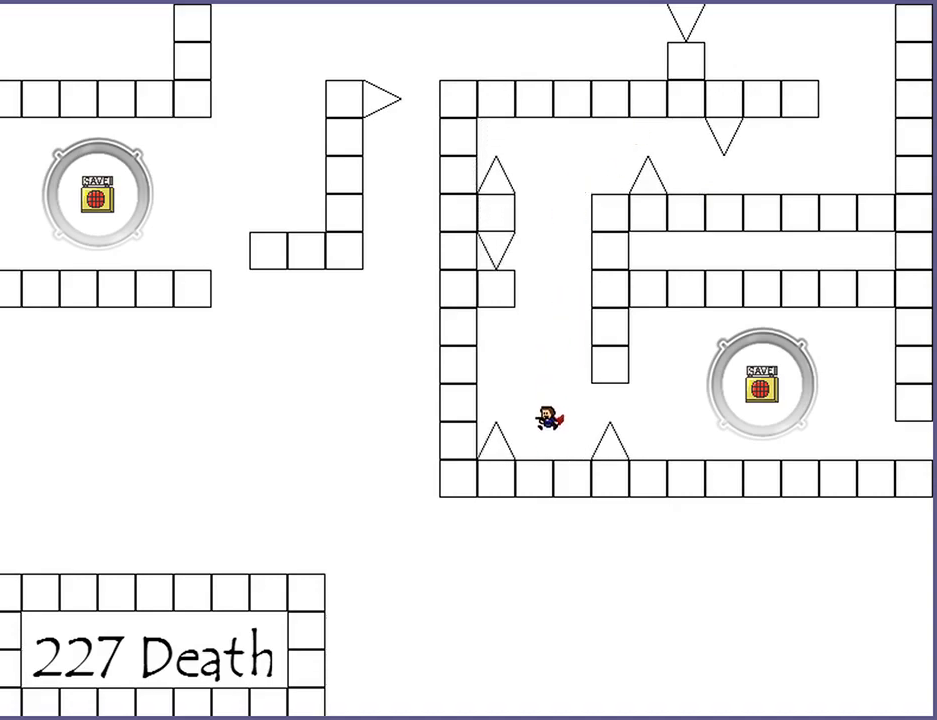
{"keys": ["right", "shift_l"], "events": [[100, "right", "down"], [180, "shift_l", "down"], [300, "shift_l", "up"], [440, "shift_l", "down"]]}
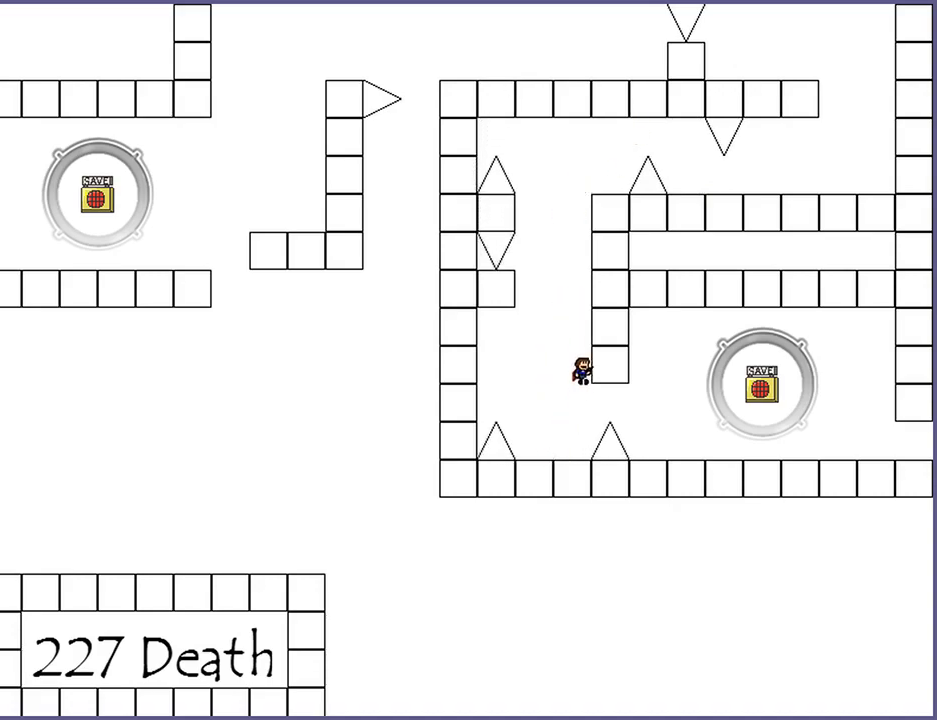
{"keys": [], "events": [[40, "shift_l", "up"], [180, "right", "up"], [260, "left", "down"], [400, "left", "up"]]}
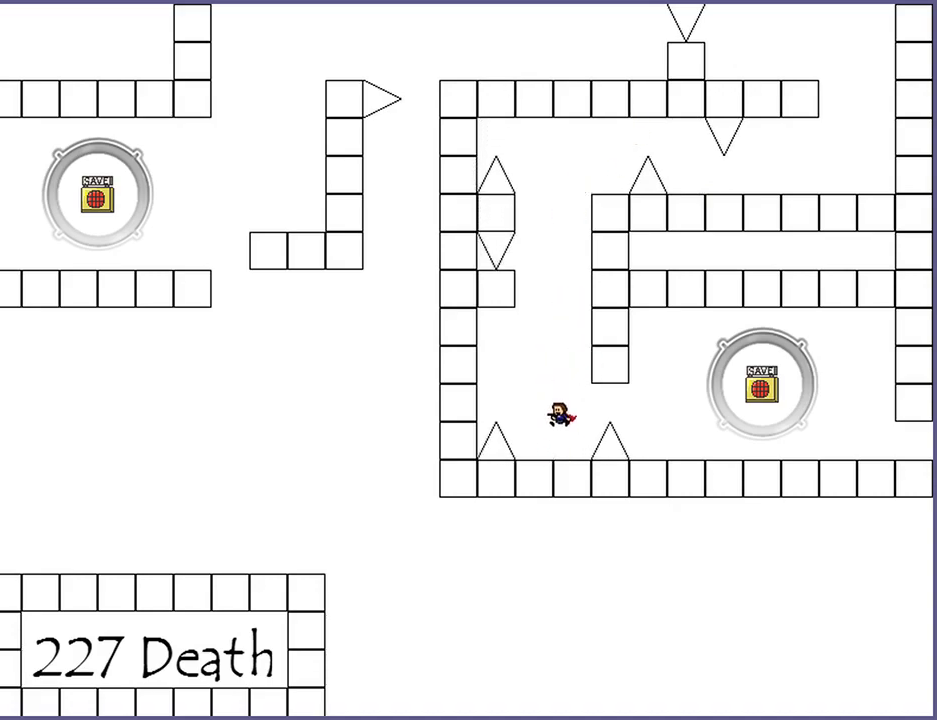
{"keys": ["right"], "events": [[120, "right", "down"], [180, "shift_l", "down"], [280, "shift_l", "up"], [420, "shift_l", "down"], [500, "shift_l", "up"]]}
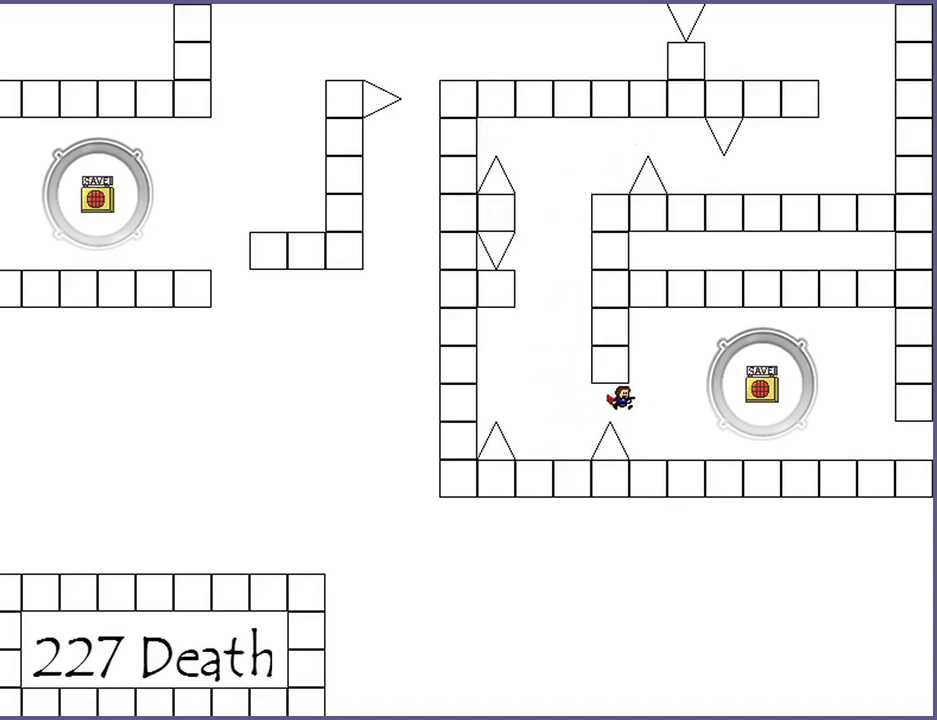
{"keys": ["right"], "events": [[340, "shift_l", "down"], [460, "shift_l", "up"]]}
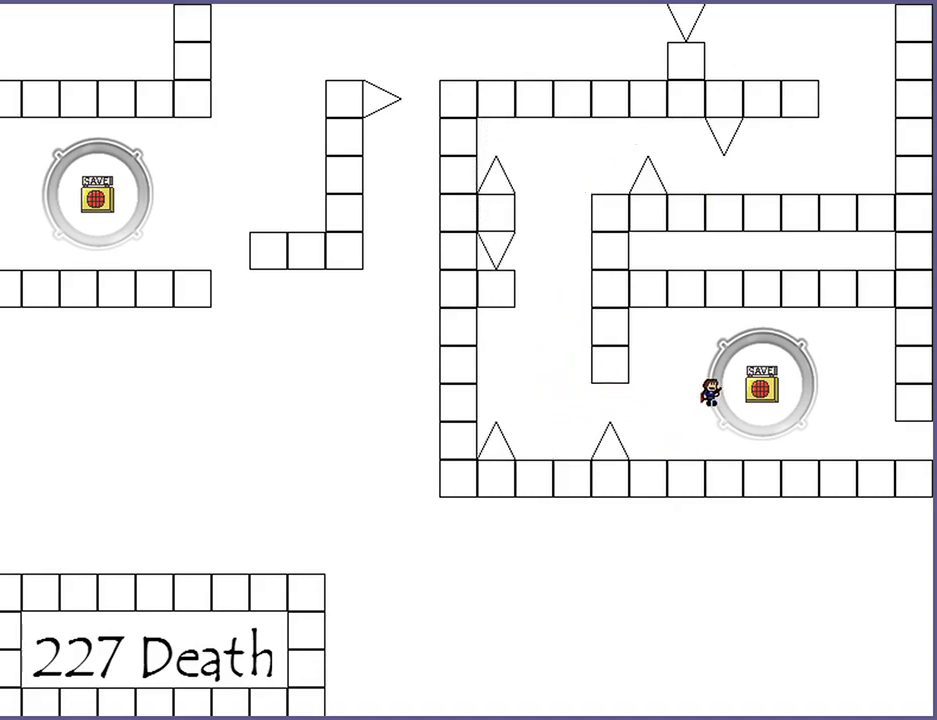
{"keys": ["right"], "events": [[120, "z", "down"], [160, "z", "up"]]}
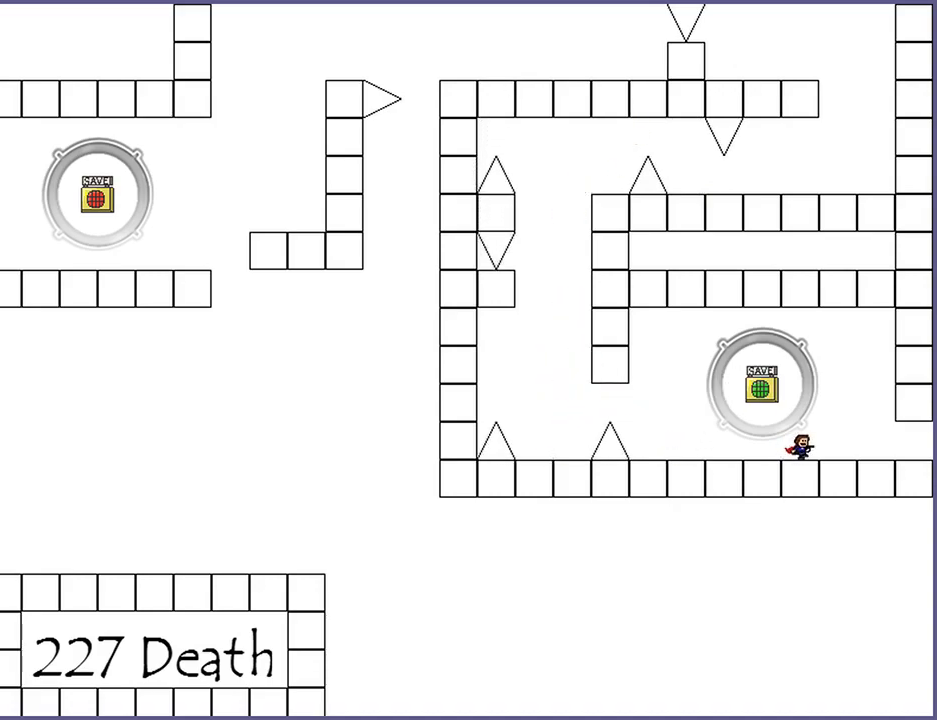
{"keys": ["right"], "events": []}
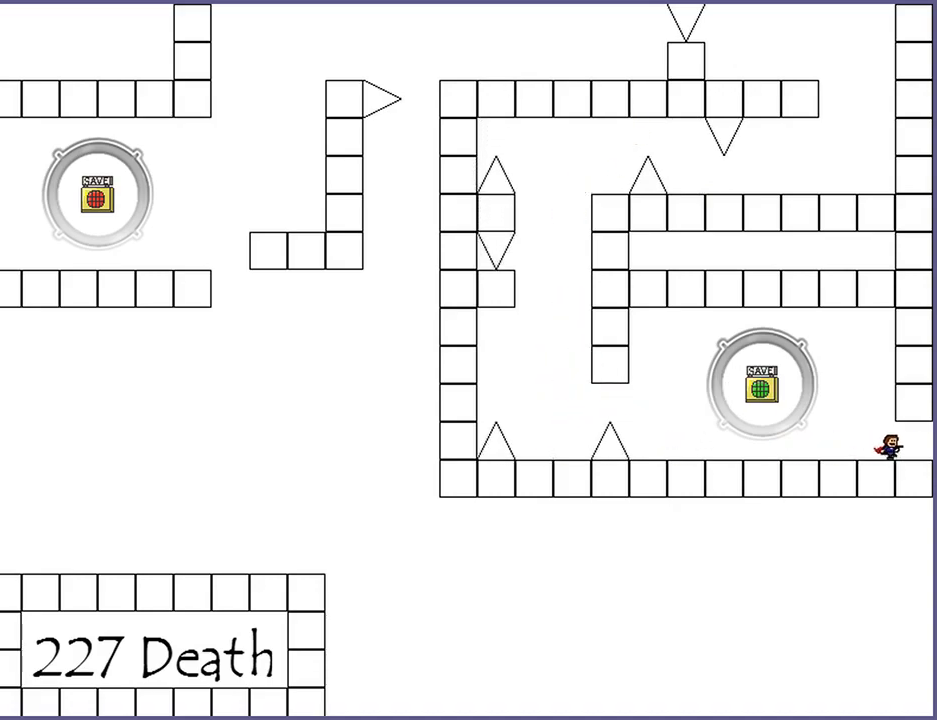
{"keys": [], "events": [[300, "right", "up"]]}
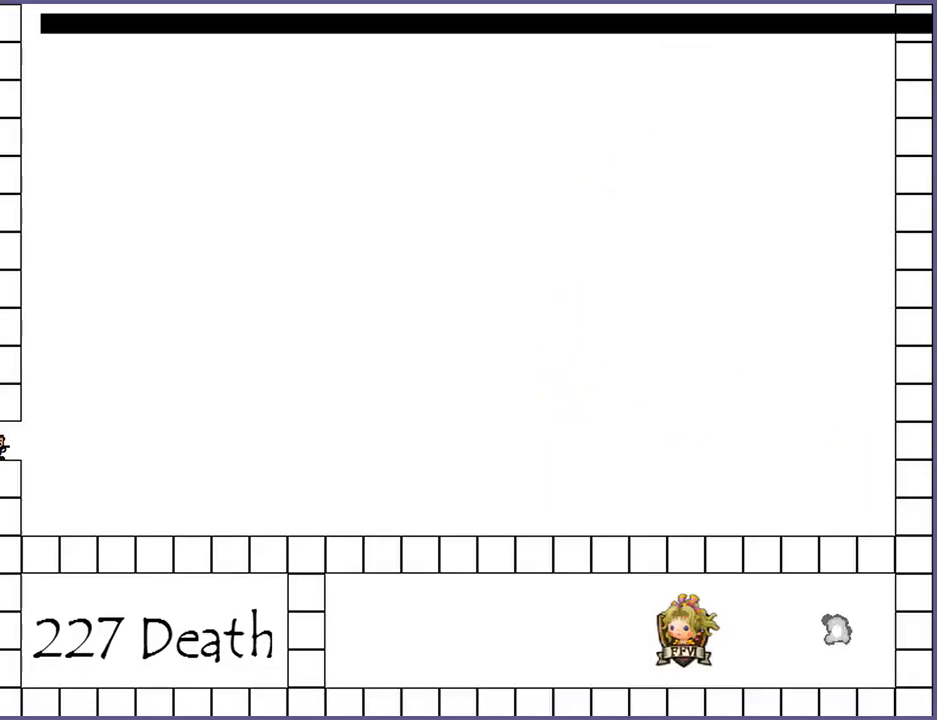
{"keys": [], "events": []}
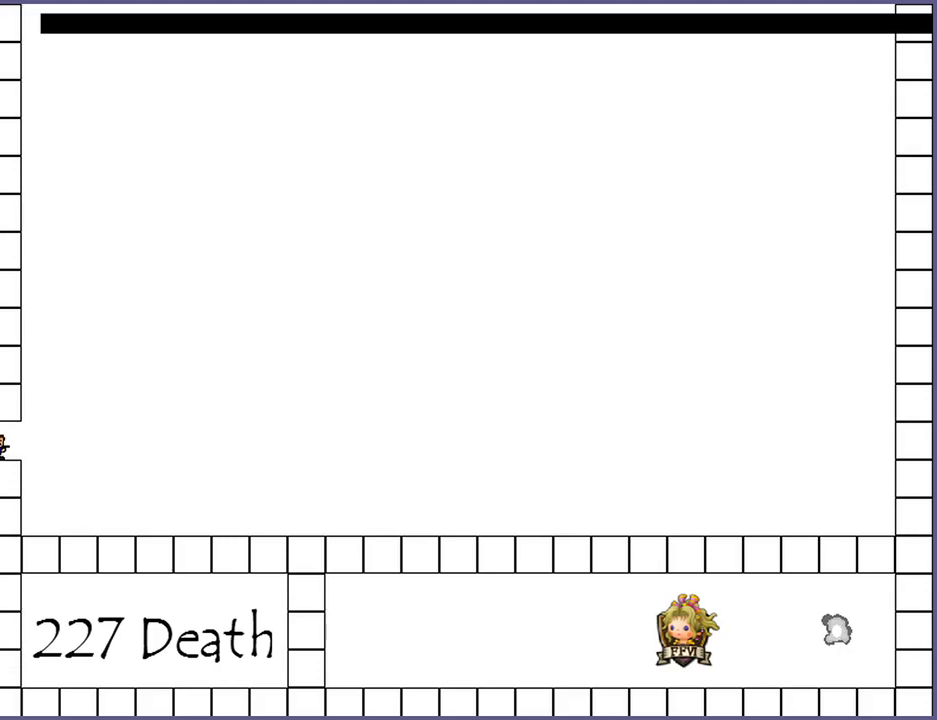
{"keys": [], "events": []}
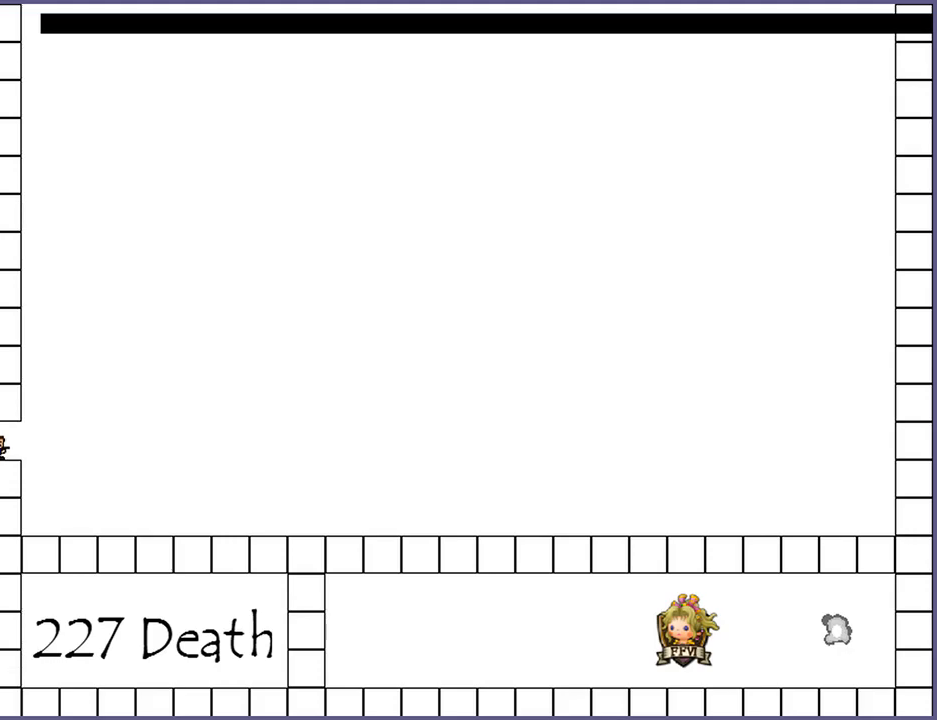
{"keys": ["right"], "events": [[200, "right", "down"]]}
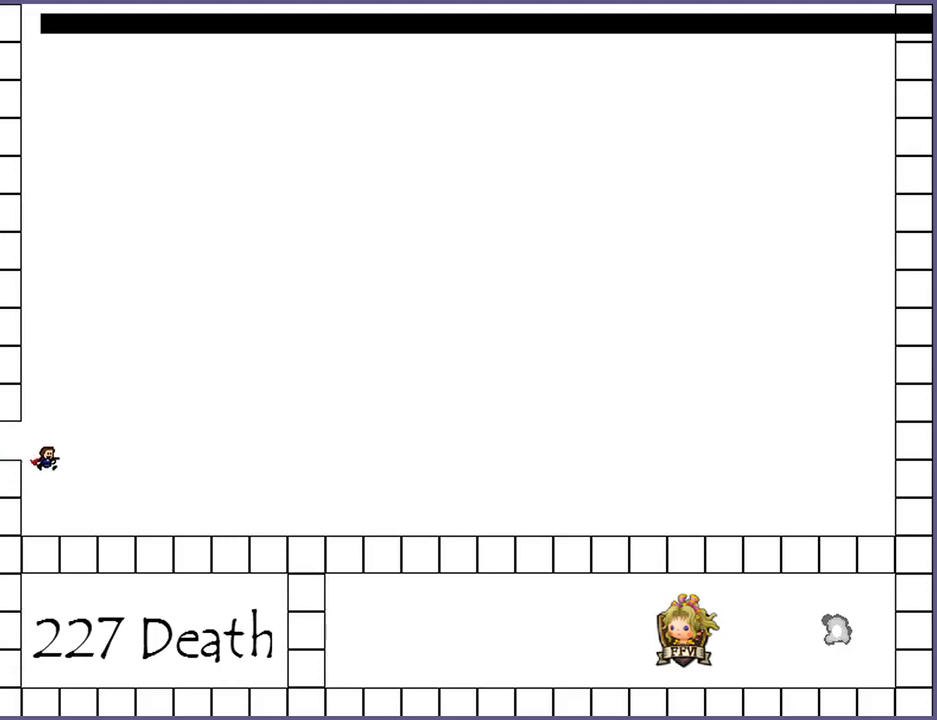
{"keys": ["right"], "events": []}
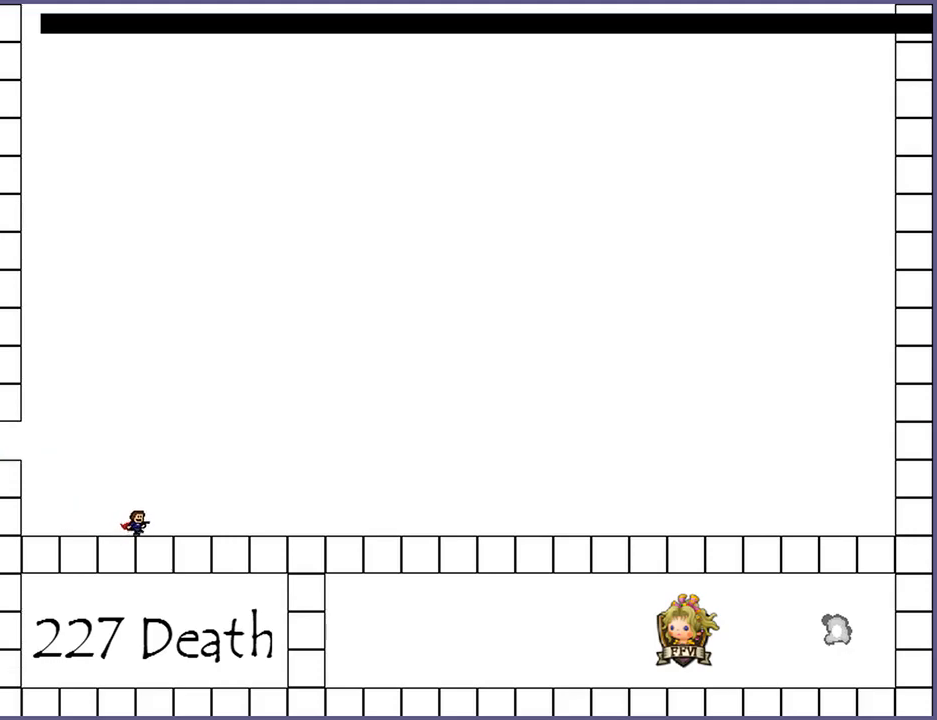
{"keys": ["right"], "events": [[140, "right", "up"], [420, "right", "down"]]}
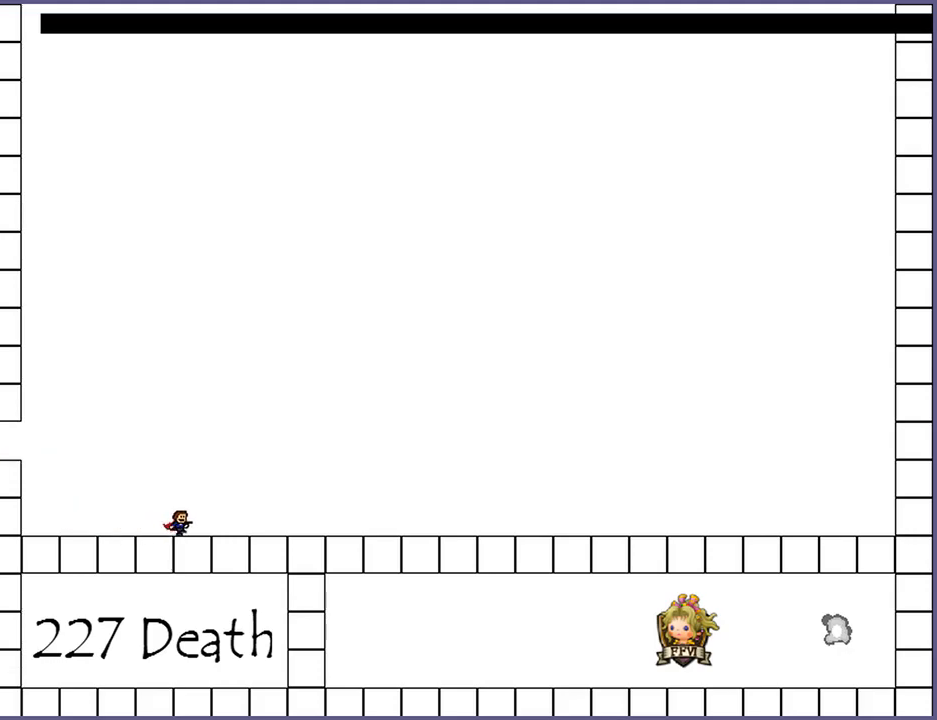
{"keys": ["right"], "events": []}
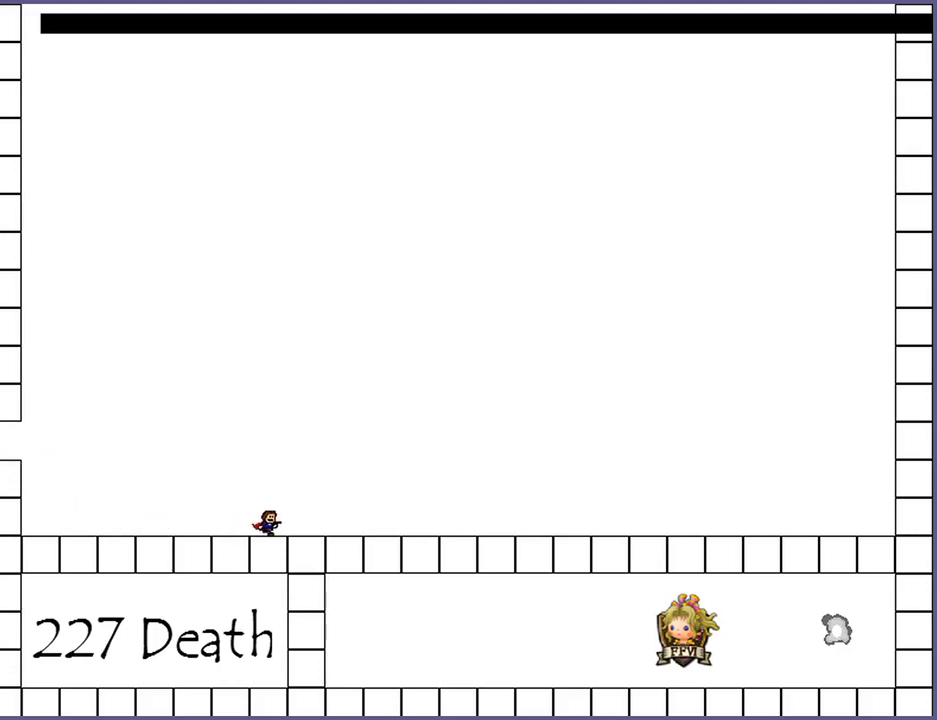
{"keys": [], "events": [[140, "right", "up"]]}
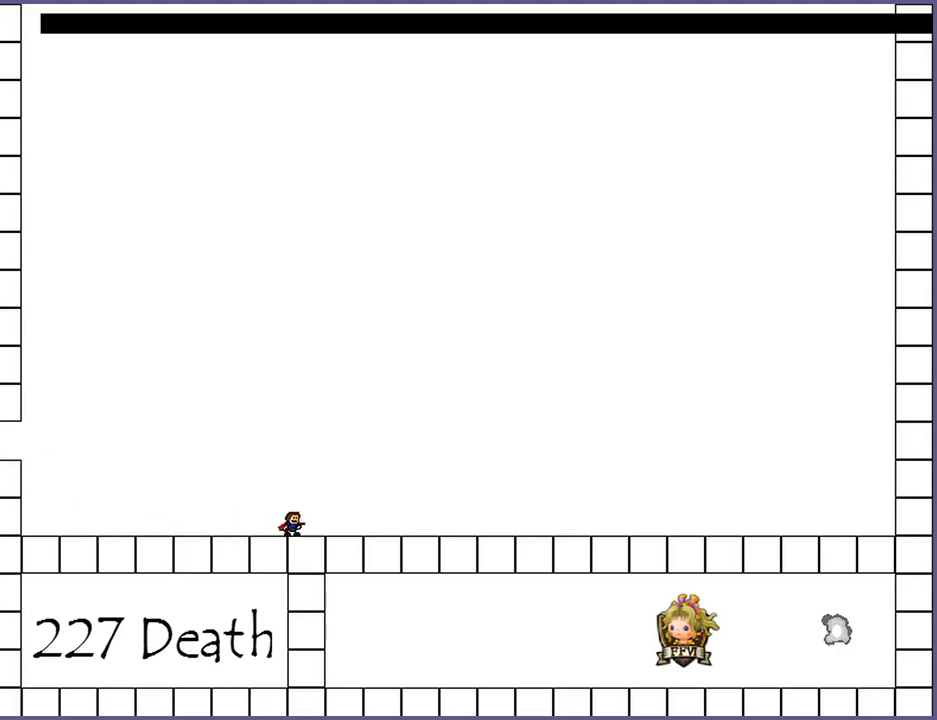
{"keys": [], "events": []}
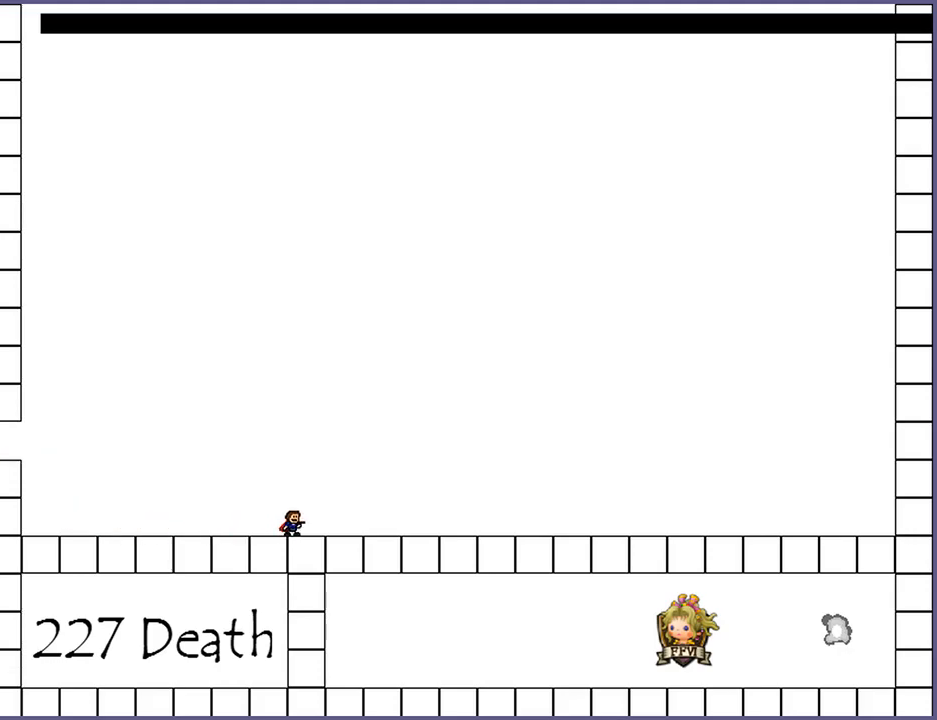
{"keys": [], "events": []}
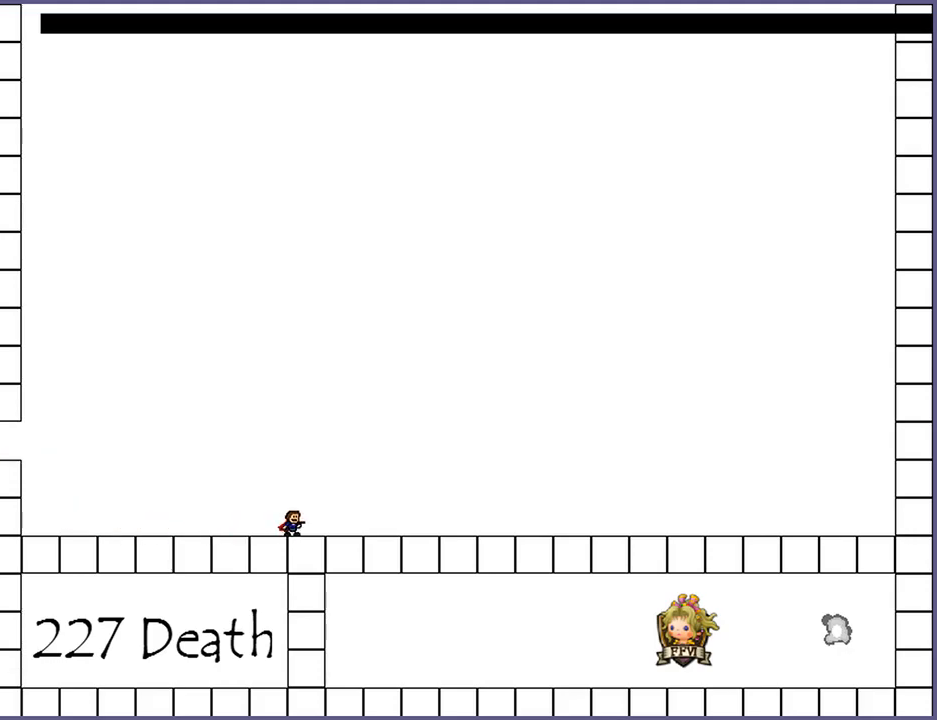
{"keys": ["right"], "events": [[260, "right", "down"]]}
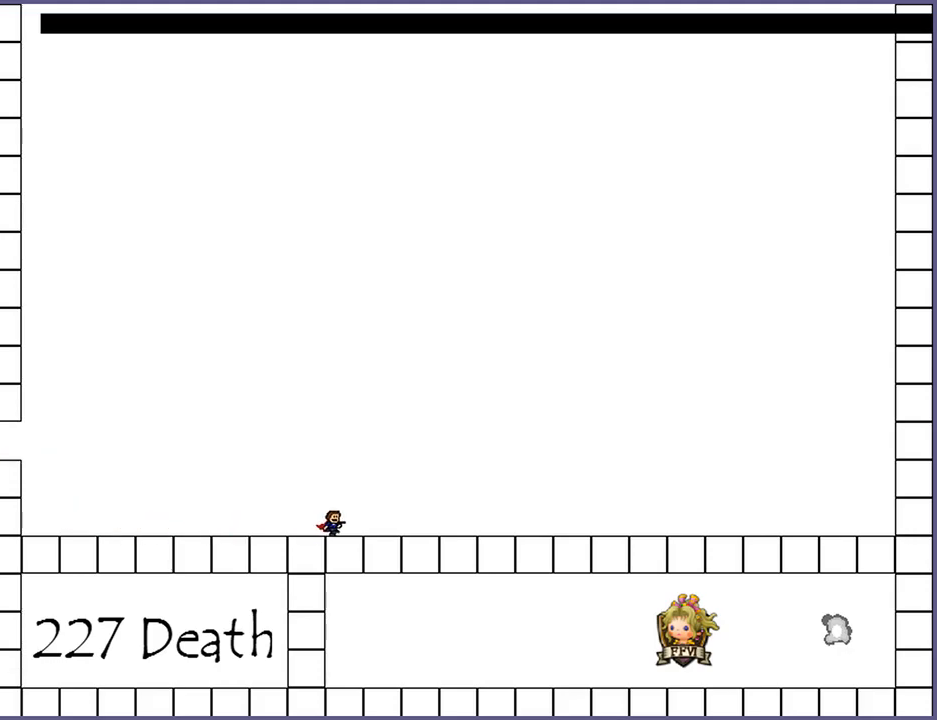
{"keys": ["right"], "events": []}
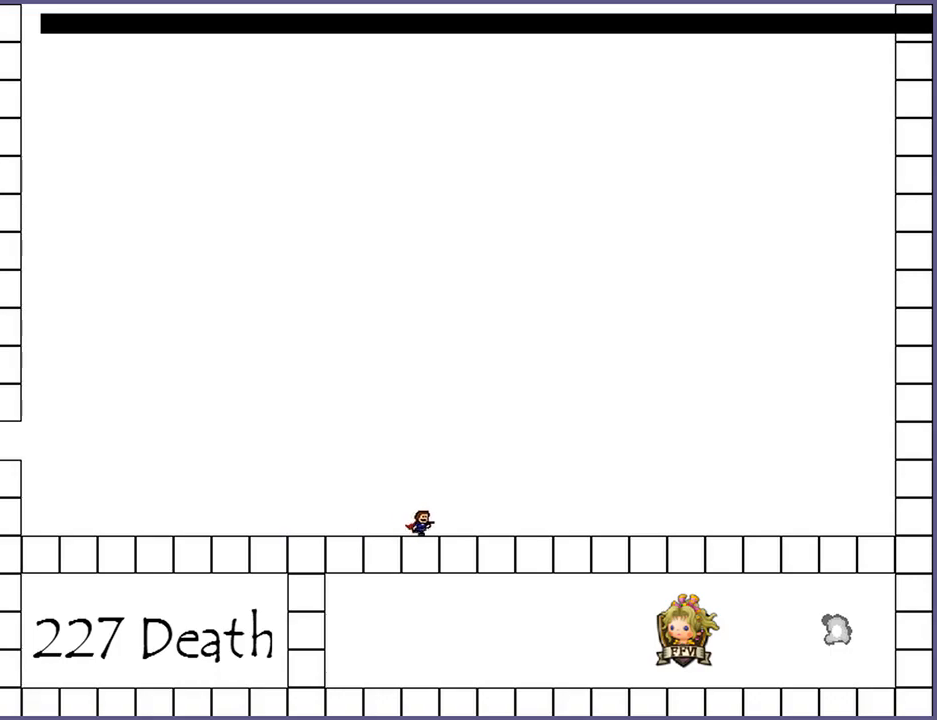
{"keys": ["right"], "events": []}
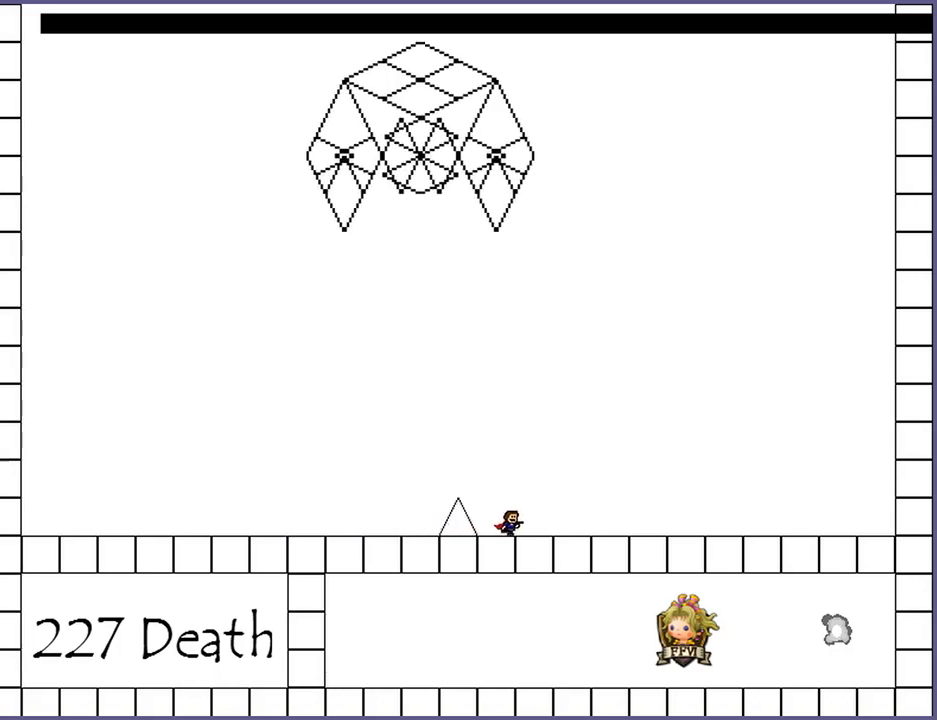
{"keys": [], "events": [[340, "right", "up"], [380, "left", "down"], [440, "z", "down"], [460, "left", "up"], [500, "z", "up"]]}
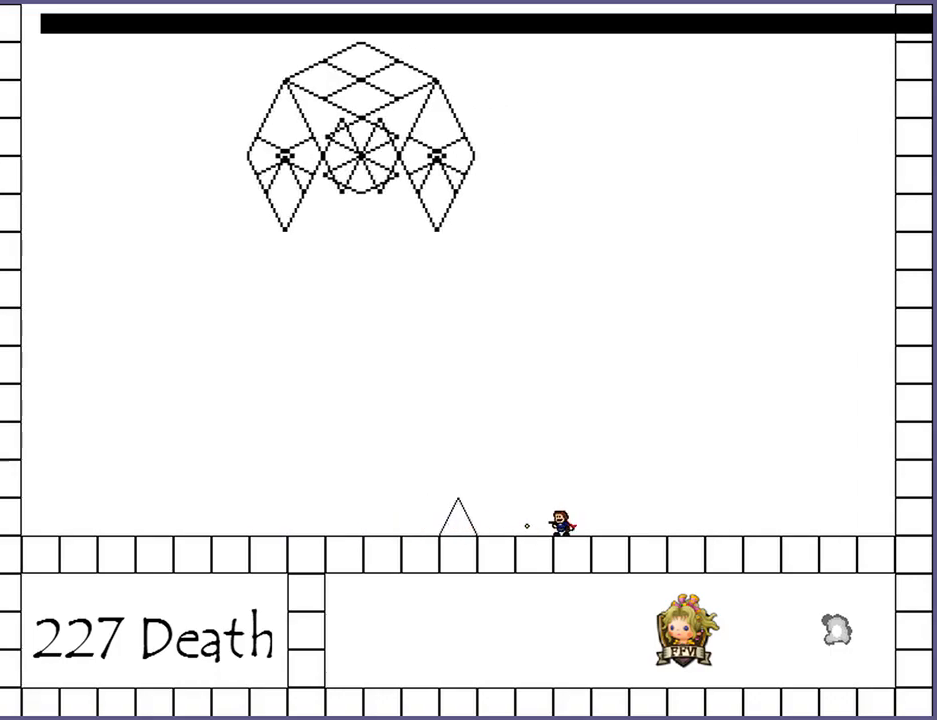
{"keys": [], "events": [[80, "z", "down"], [140, "z", "up"]]}
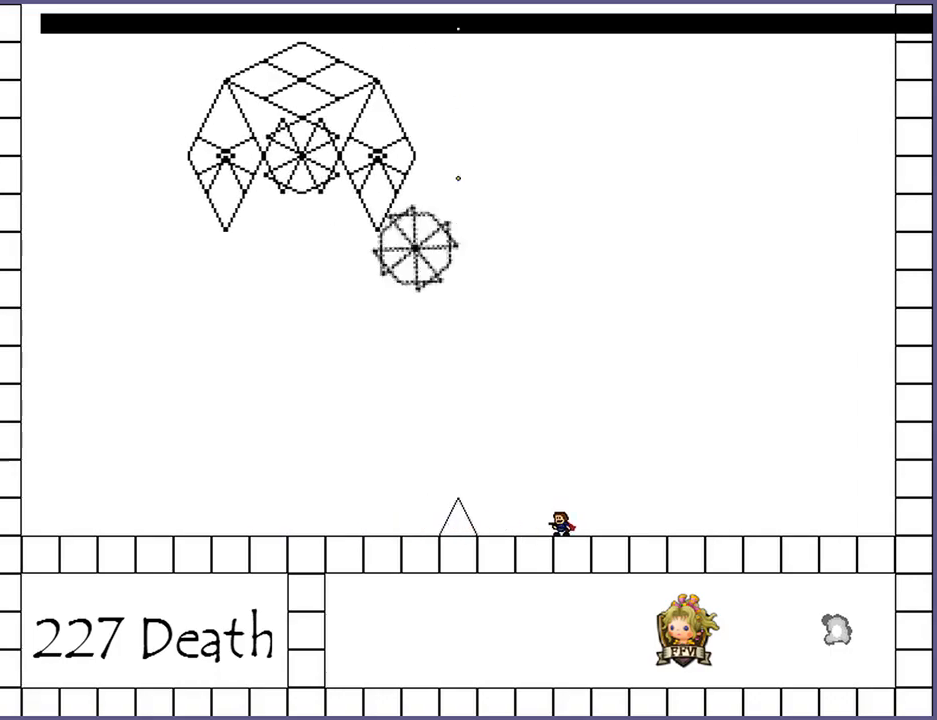
{"keys": ["right"], "events": [[120, "right", "down"]]}
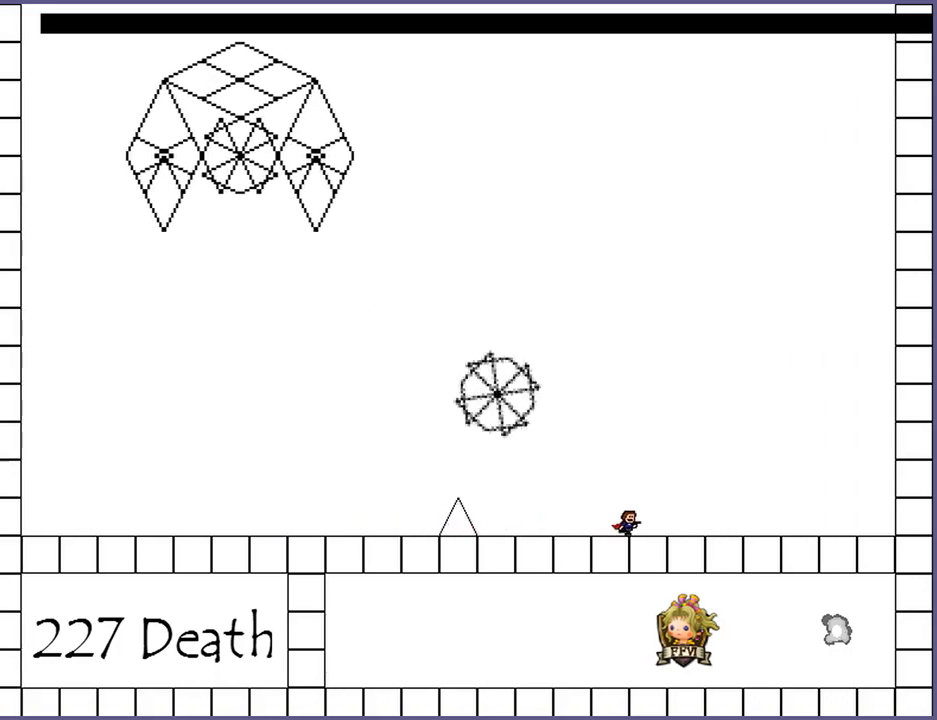
{"keys": ["right"], "events": []}
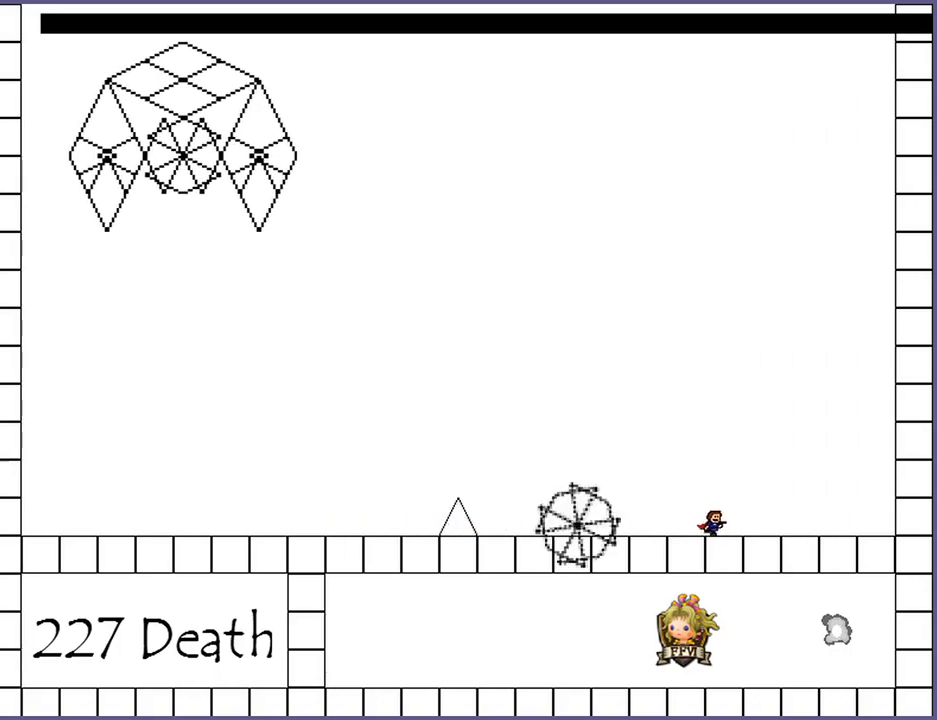
{"keys": ["z"], "events": [[280, "right", "up"], [300, "left", "down"], [380, "left", "up"], [380, "z", "down"], [440, "z", "up"], [500, "z", "down"]]}
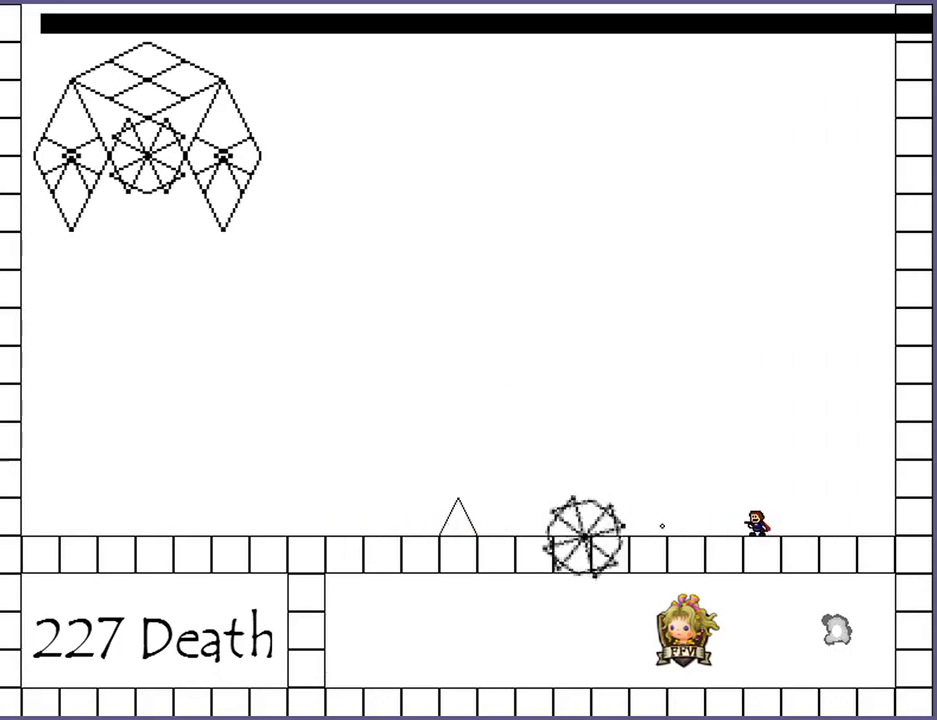
{"keys": ["left", "shift_l"], "events": [[80, "z", "up"], [400, "shift_l", "down"], [420, "left", "down"]]}
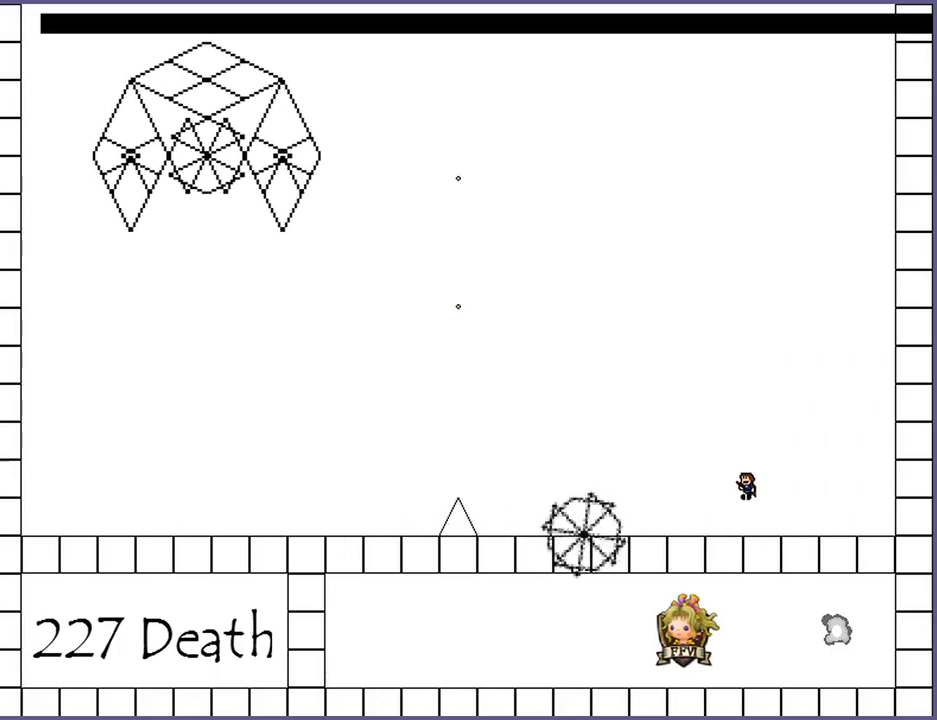
{"keys": [], "events": [[180, "shift_l", "up"], [360, "left", "up"]]}
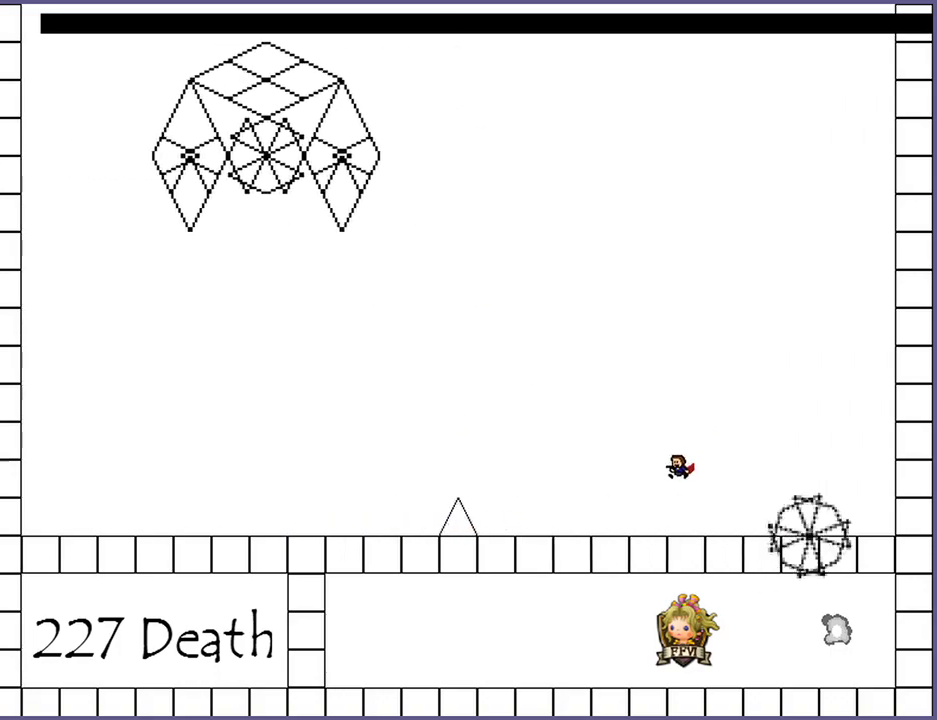
{"keys": ["z"], "events": [[20, "left", "down"], [60, "left", "up"], [200, "z", "down"], [240, "z", "up"], [340, "z", "down"], [400, "z", "up"], [500, "z", "down"]]}
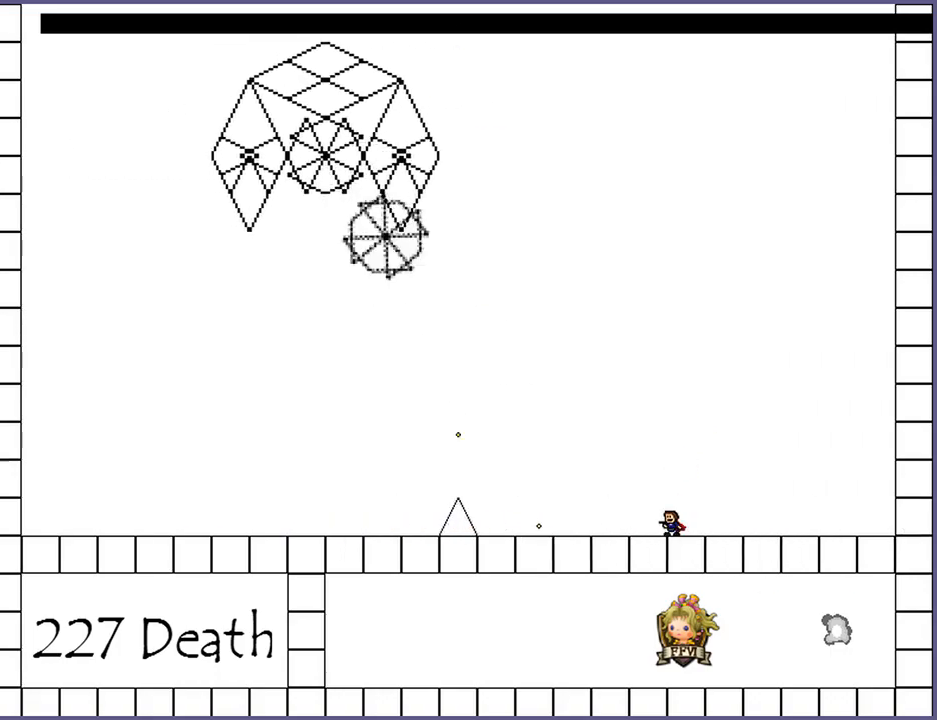
{"keys": ["right"], "events": [[40, "z", "up"], [140, "z", "down"], [200, "z", "up"], [280, "z", "down"], [340, "z", "up"], [420, "z", "down"], [480, "right", "down"], [480, "z", "up"]]}